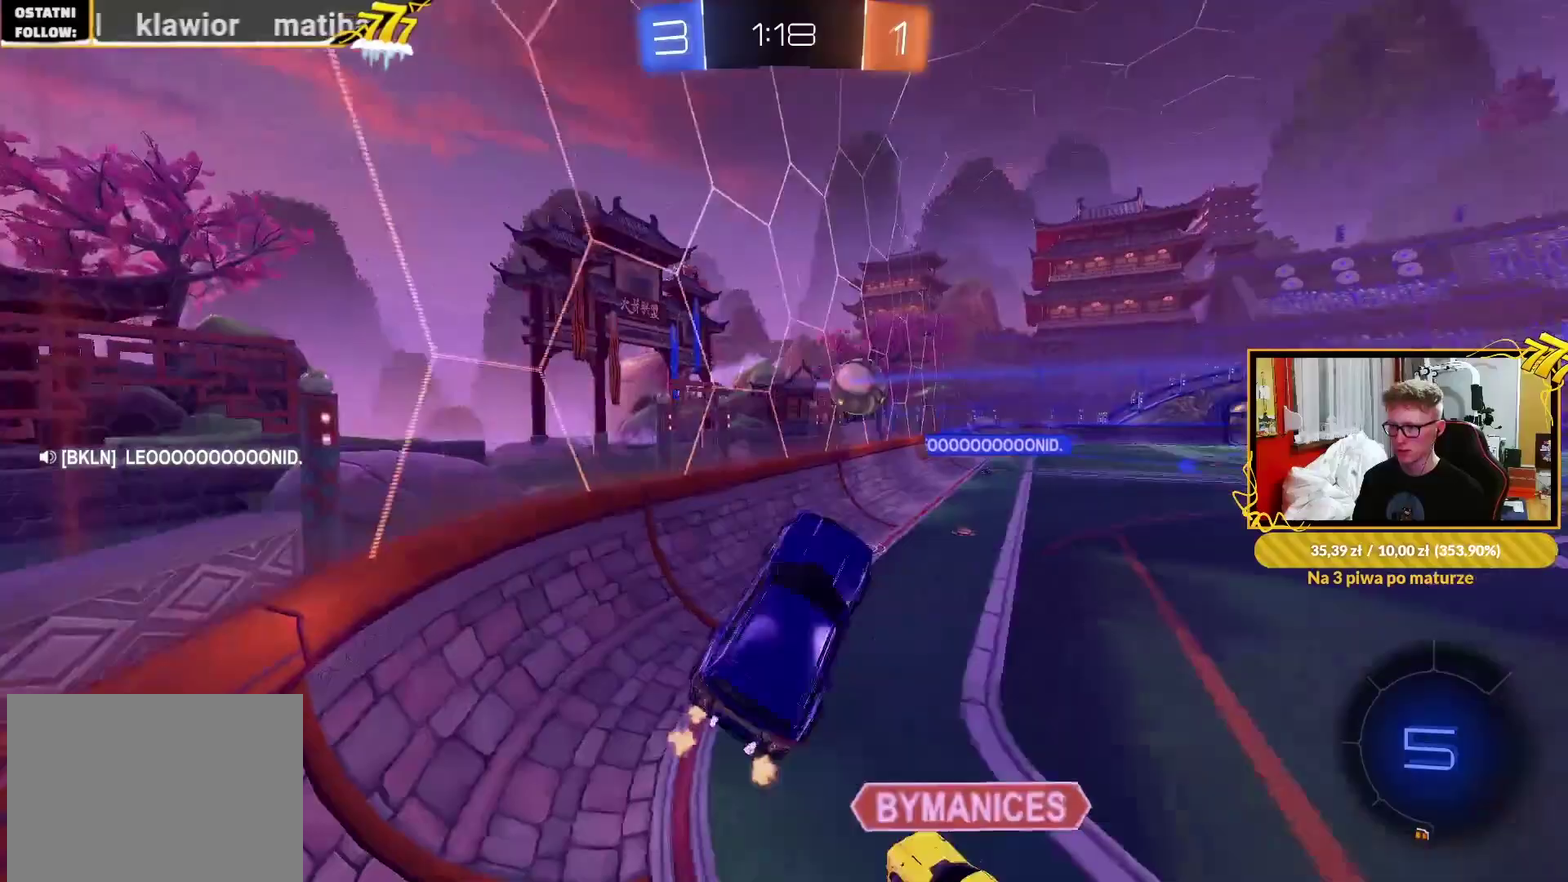
Gameplay with a controller (PlayStation layout); each line is a JSON object with the inputs held at the frame after it. "events" lists button and stick changes between this image and that frame as [ms after this image, input, new state], when the widget could be followed in between. Not read: SELECT.
{"buttons": ["R2"], "left_stick": "up-right", "right_stick": "center"}
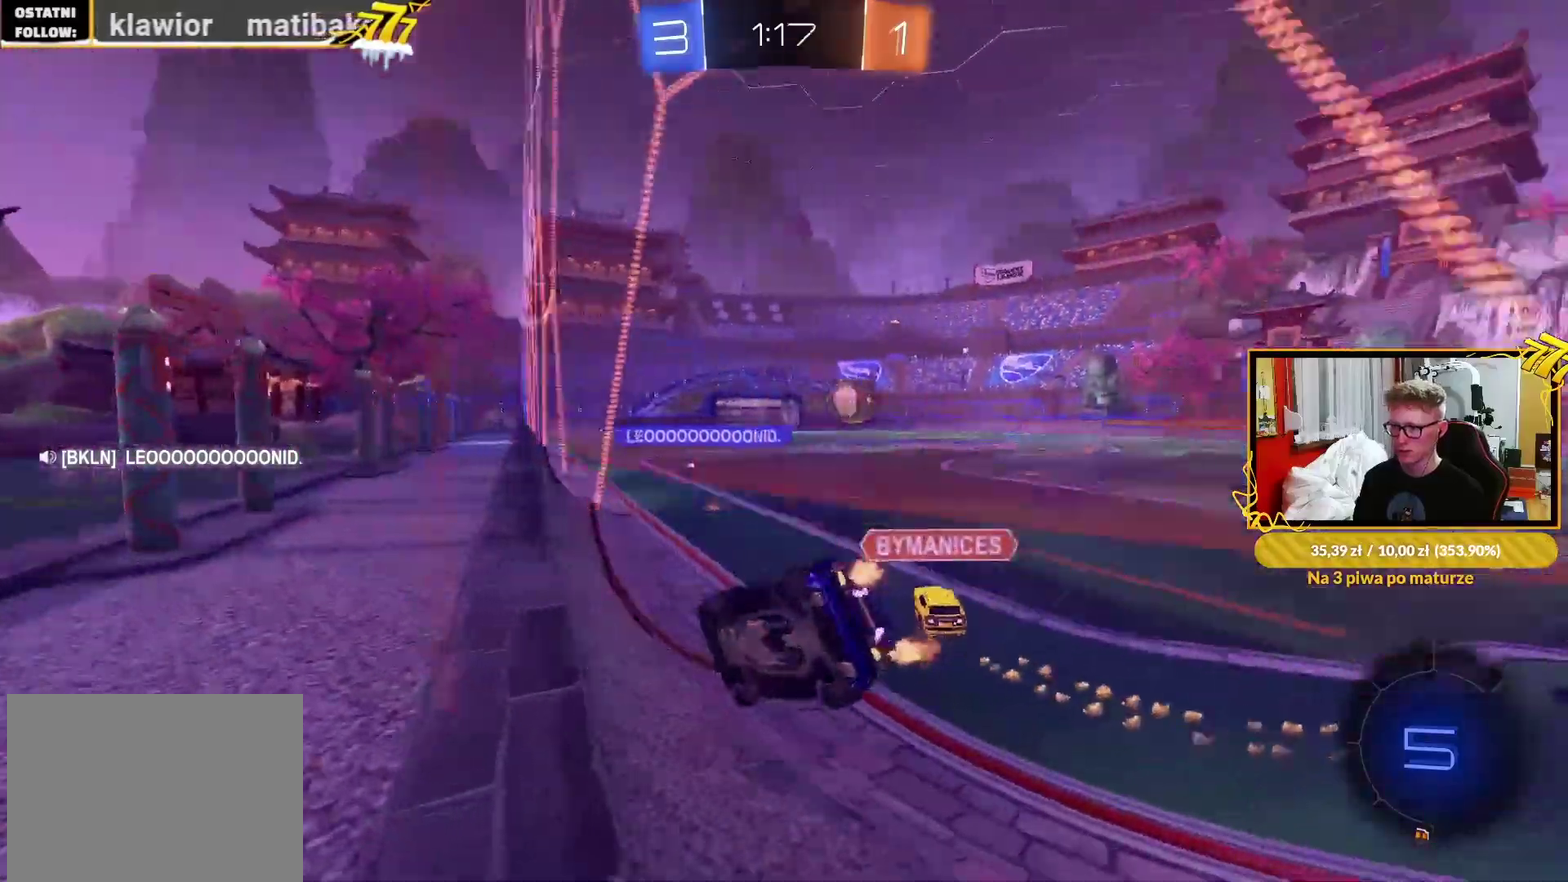
{"buttons": ["R2"], "left_stick": "center", "right_stick": "center", "events": [[33, "left_stick", "up"], [83, "left_stick", "center"]]}
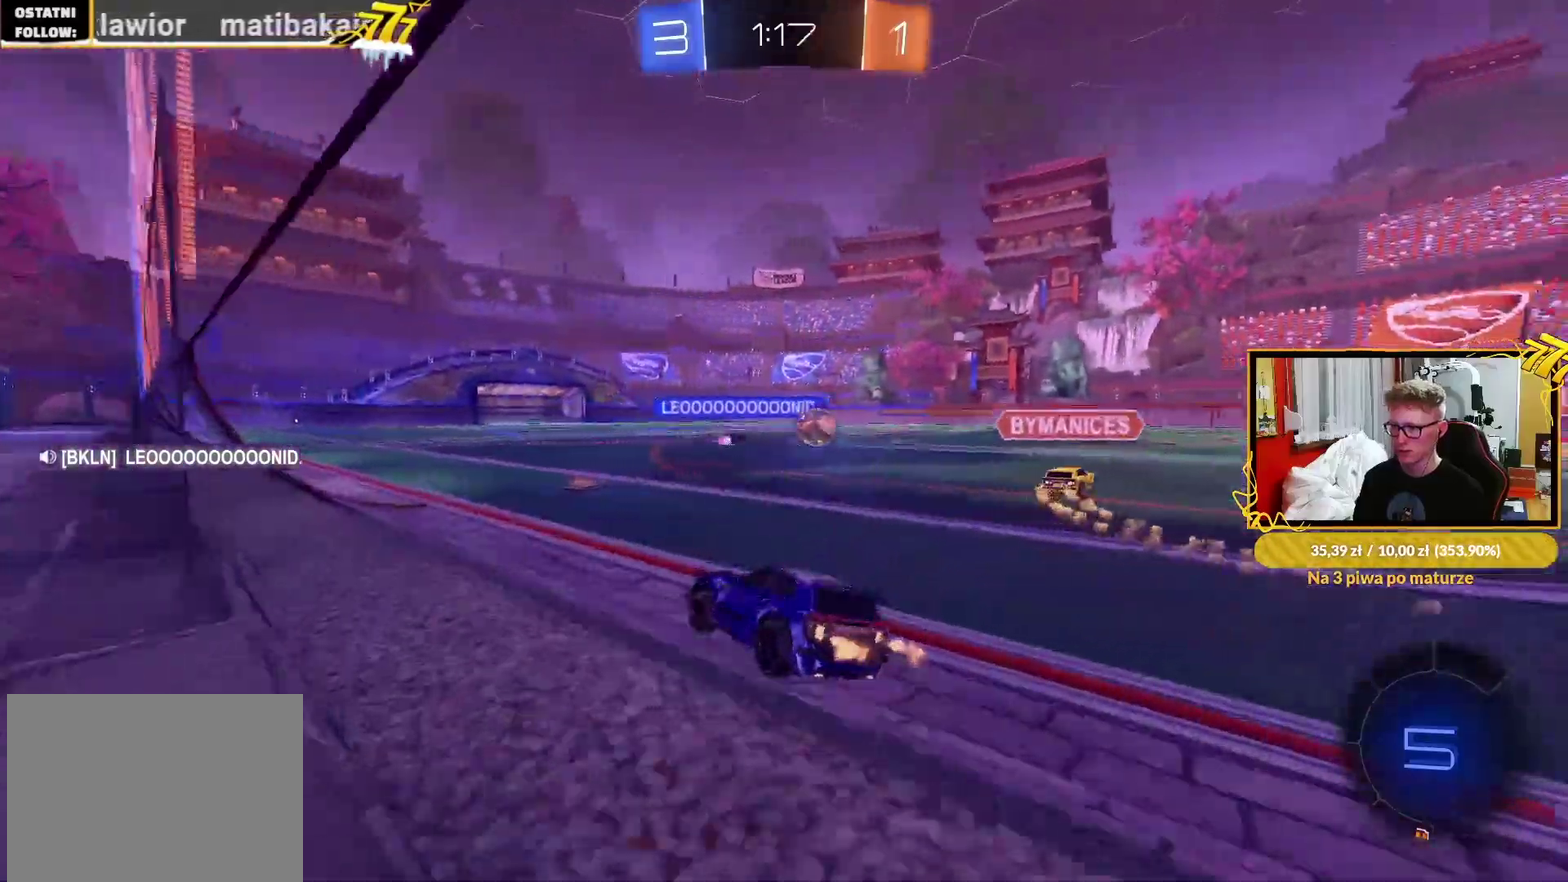
{"buttons": ["R2"], "left_stick": "up-right", "right_stick": "center", "events": [[167, "left_stick", "up-right"], [333, "left_stick", "center"], [450, "left_stick", "up-right"]]}
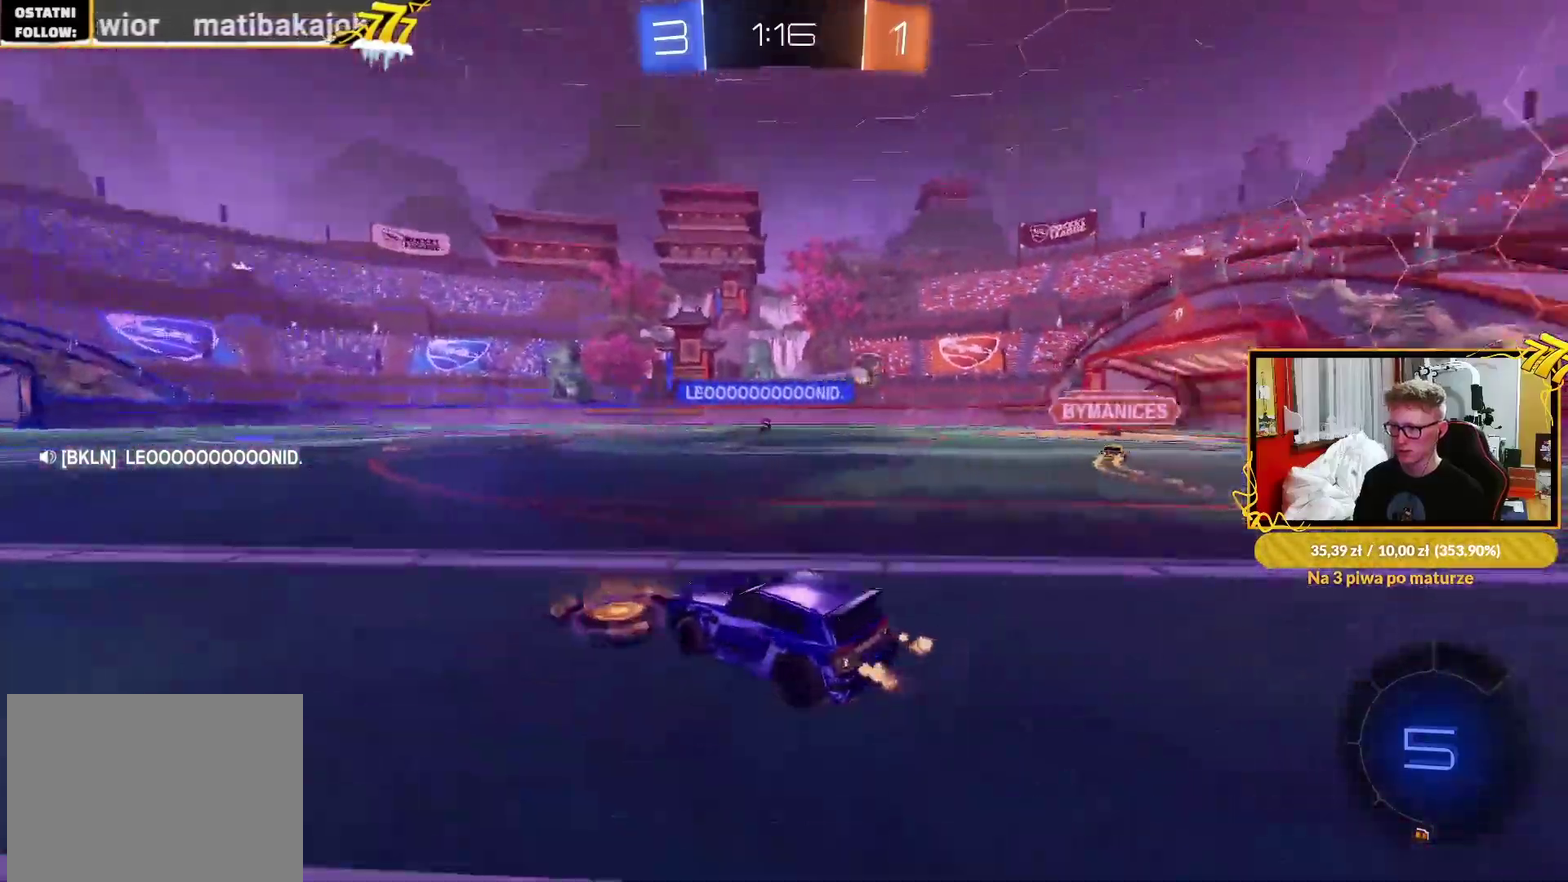
{"buttons": ["R2"], "left_stick": "up-right", "right_stick": "center", "events": [[283, "left_stick", "center"], [483, "left_stick", "up-right"]]}
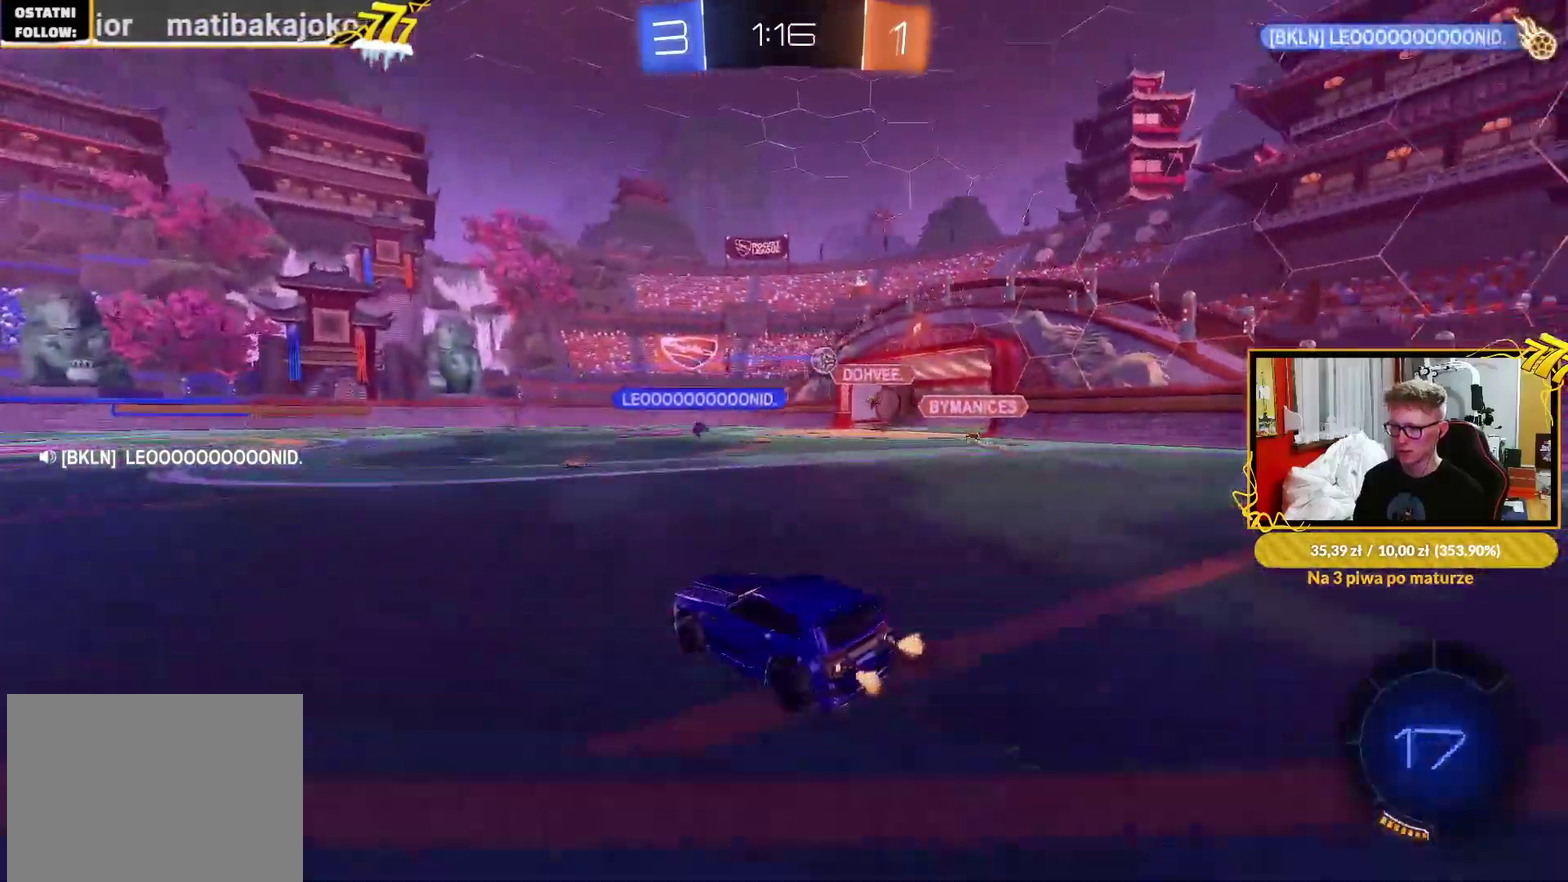
{"buttons": ["R2"], "left_stick": "up-right", "right_stick": "center", "events": [[150, "left_stick", "center"], [367, "left_stick", "up-right"]]}
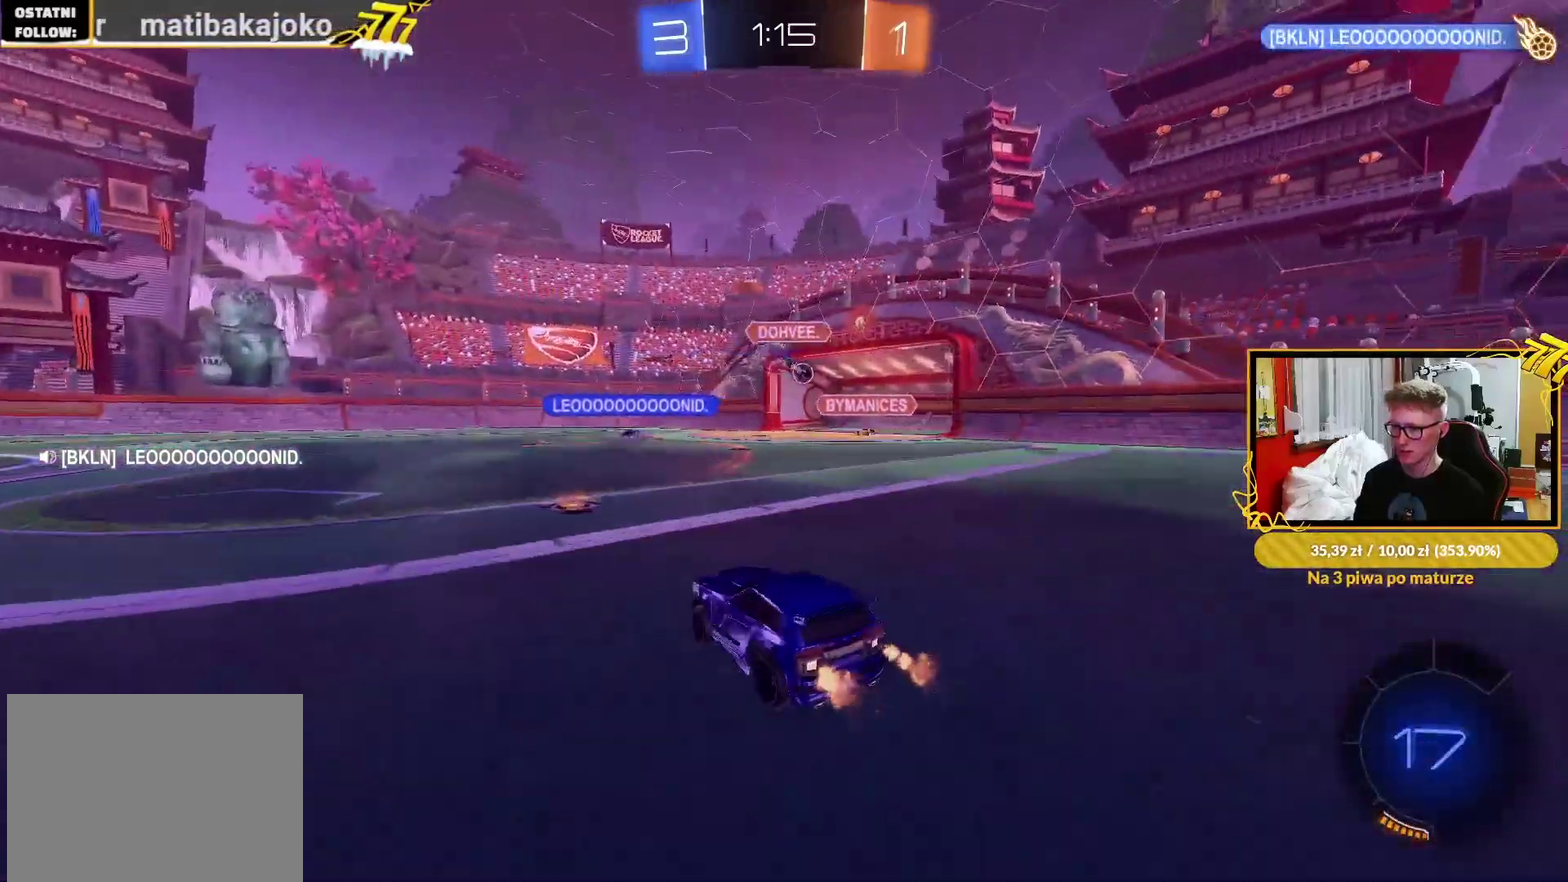
{"buttons": ["R2"], "left_stick": "center", "right_stick": "center", "events": [[33, "left_stick", "center"]]}
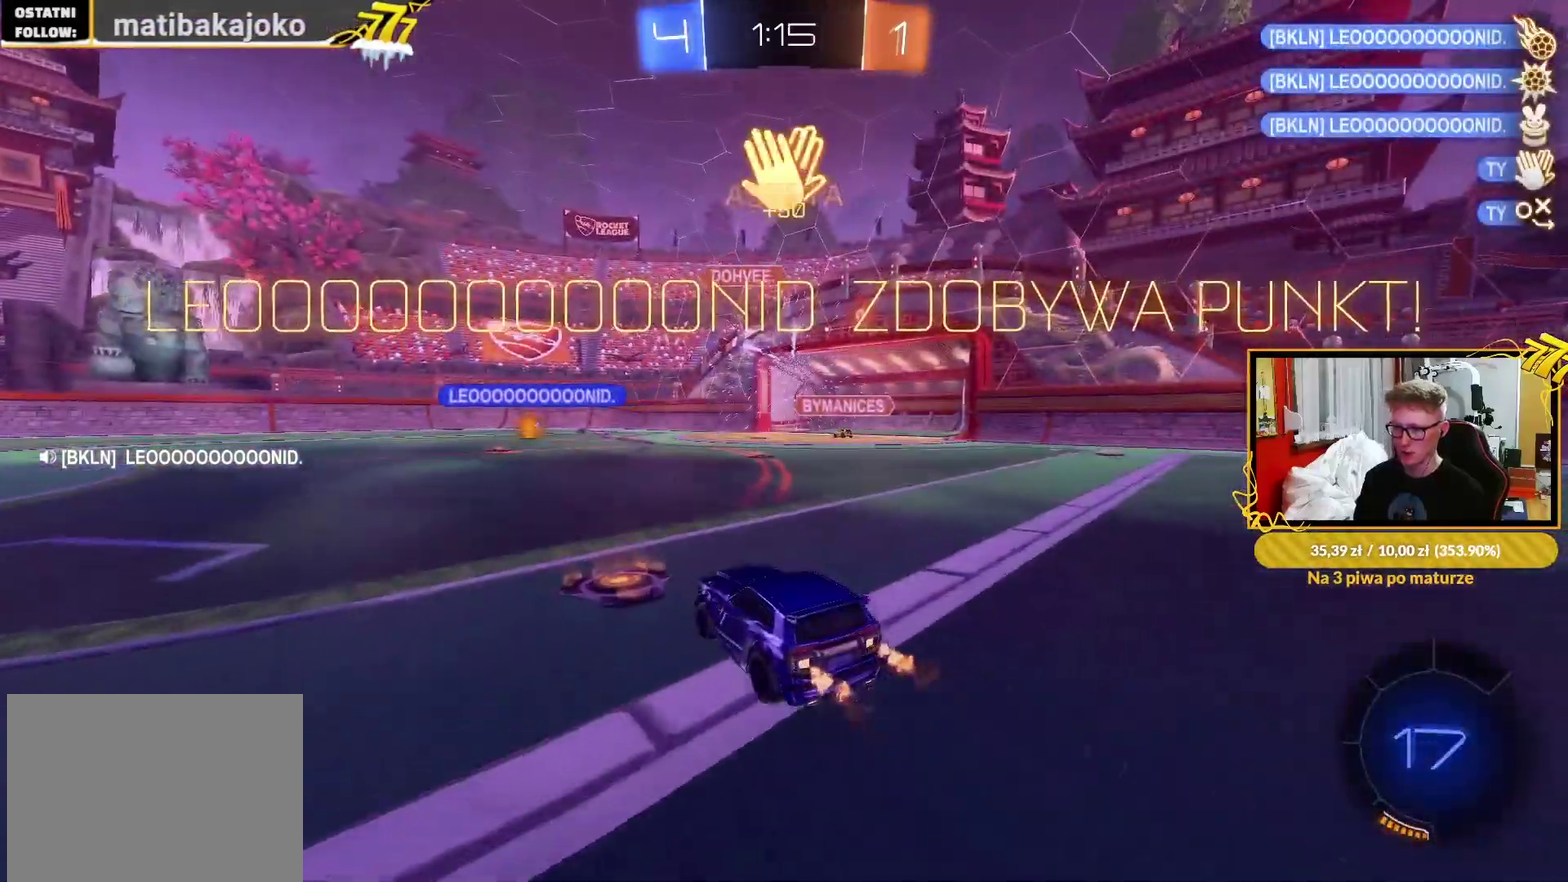
{"buttons": ["R1", "R2"], "left_stick": "up-right", "right_stick": "center", "events": [[433, "left_stick", "up-right"], [500, "R1", "down"]]}
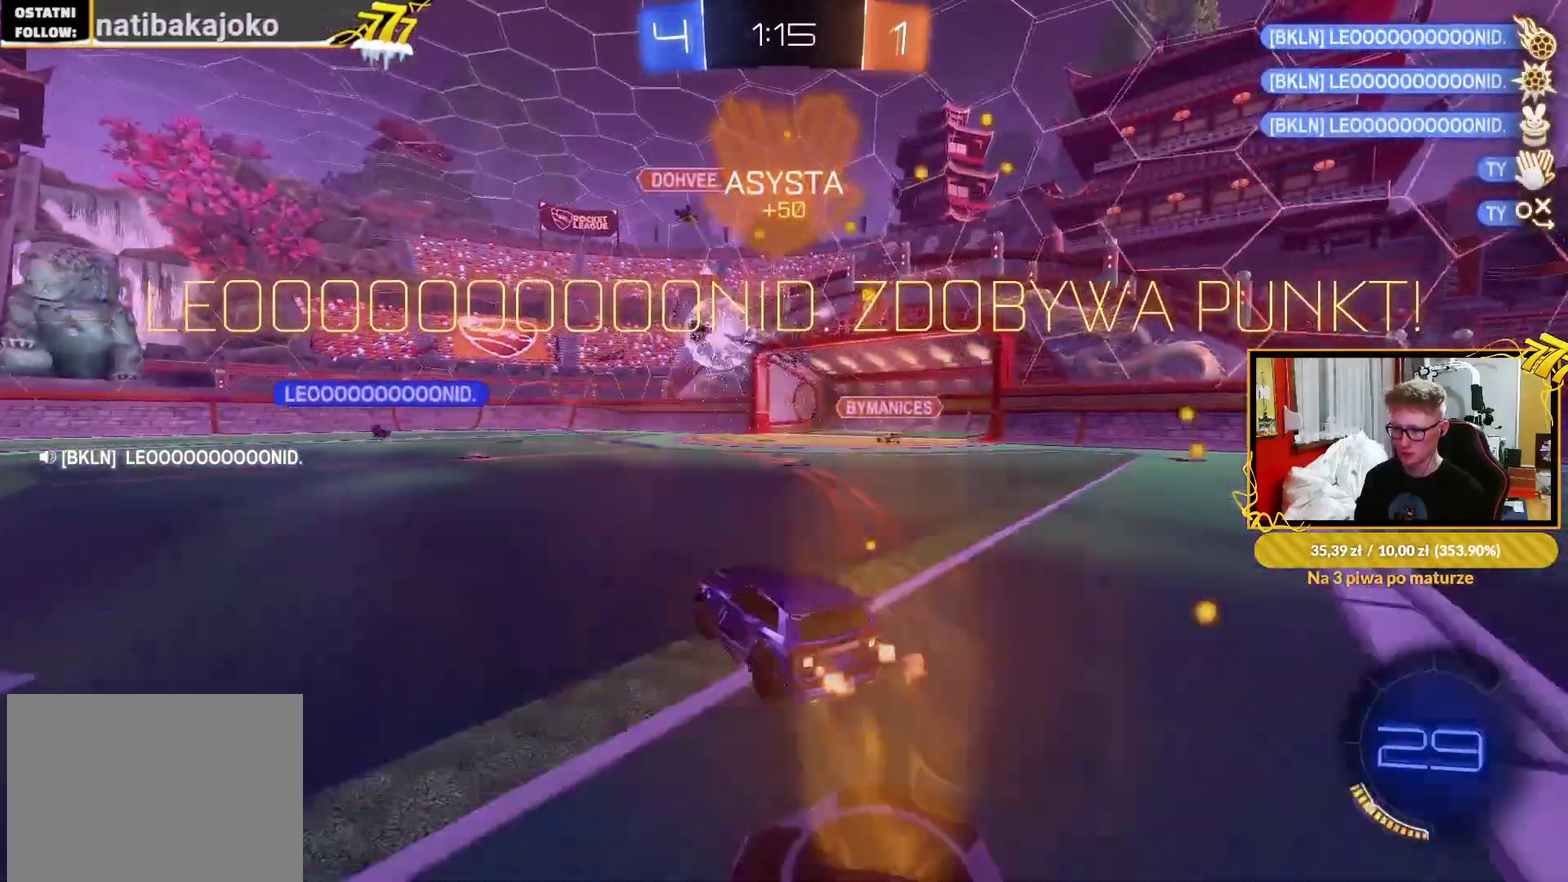
{"buttons": ["R1", "R2"], "left_stick": "center", "right_stick": "center", "events": [[117, "TRIANGLE", "down"], [250, "TRIANGLE", "up"], [433, "left_stick", "center"]]}
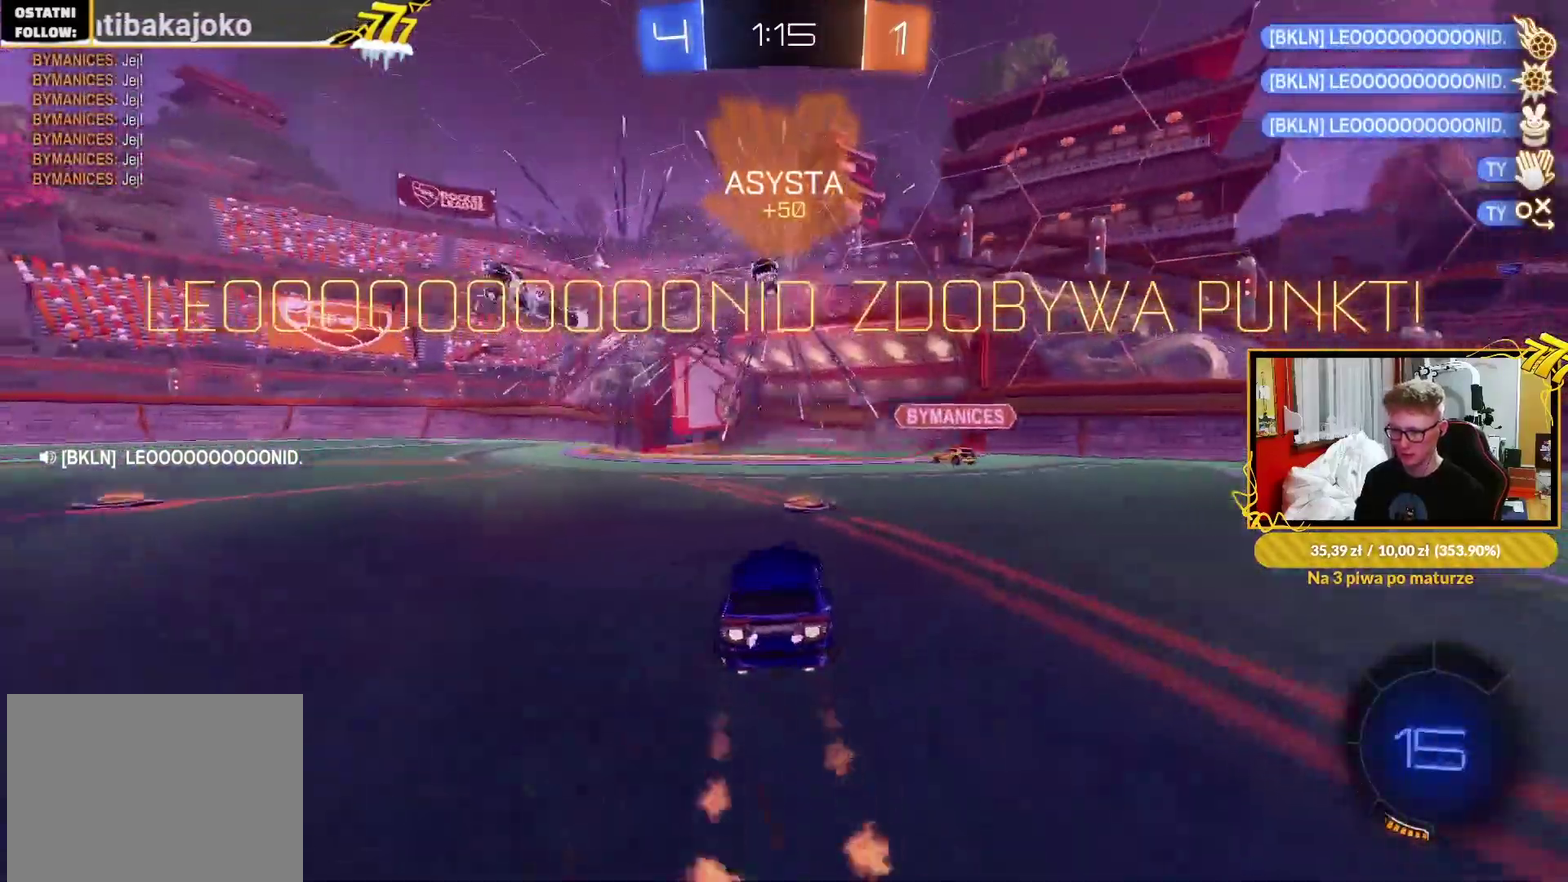
{"buttons": ["R1", "R2"], "left_stick": "center", "right_stick": "center", "events": [[33, "TRIANGLE", "down"], [183, "TRIANGLE", "up"], [317, "left_stick", "left"], [467, "left_stick", "center"]]}
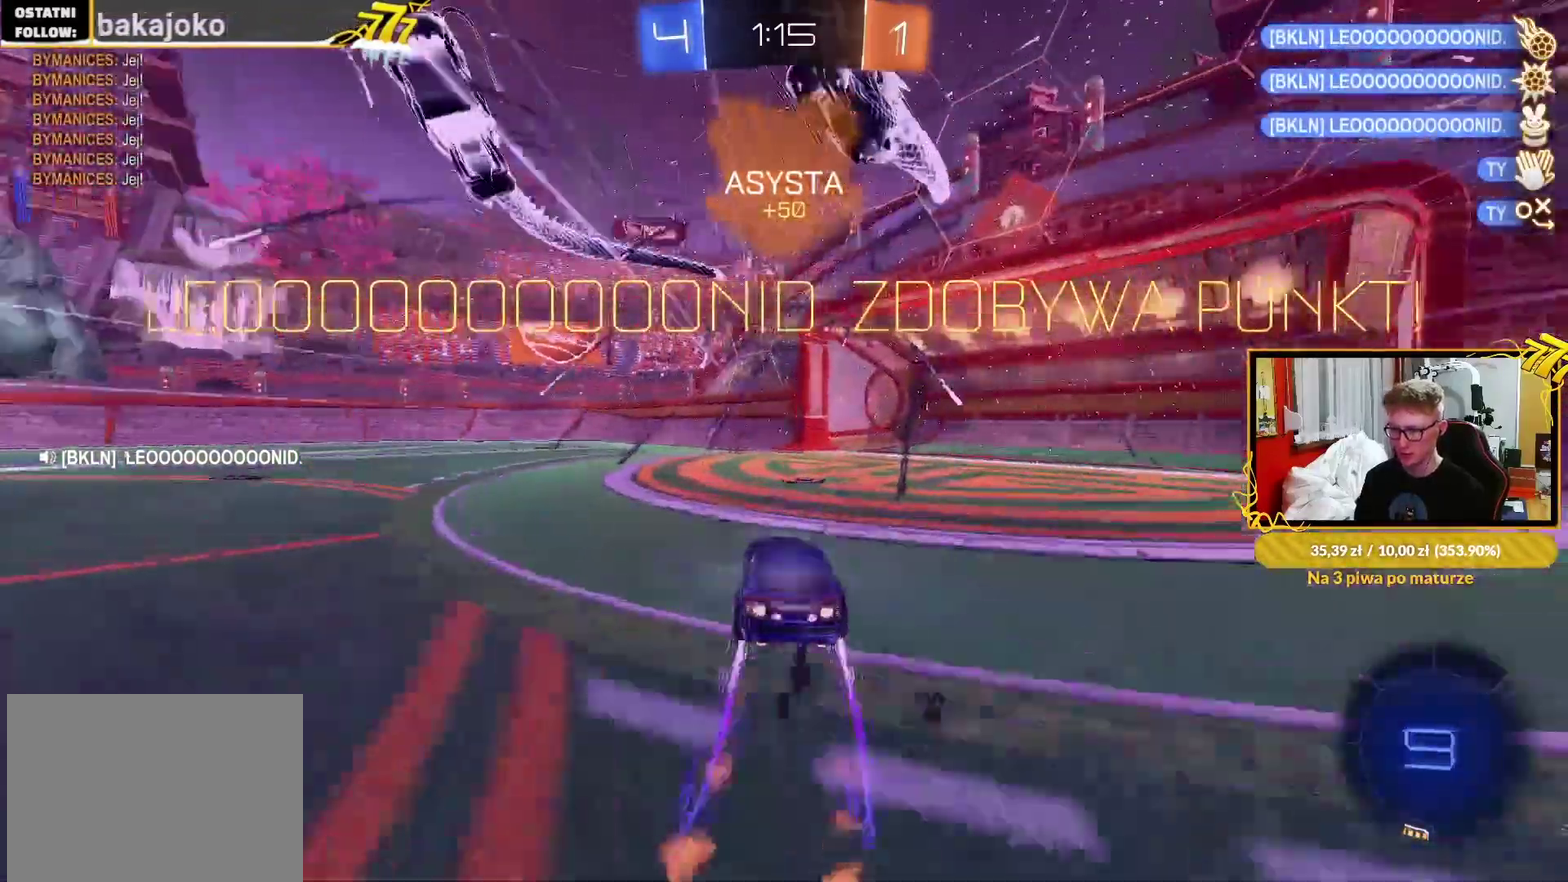
{"buttons": ["L1", "R2"], "left_stick": "left", "right_stick": "center", "events": [[167, "R1", "up"], [183, "left_stick", "left"], [250, "left_stick", "center"], [300, "CROSS", "down"], [333, "left_stick", "left"], [367, "L1", "down"], [383, "R2", "up"], [450, "CROSS", "up"], [483, "R2", "down"]]}
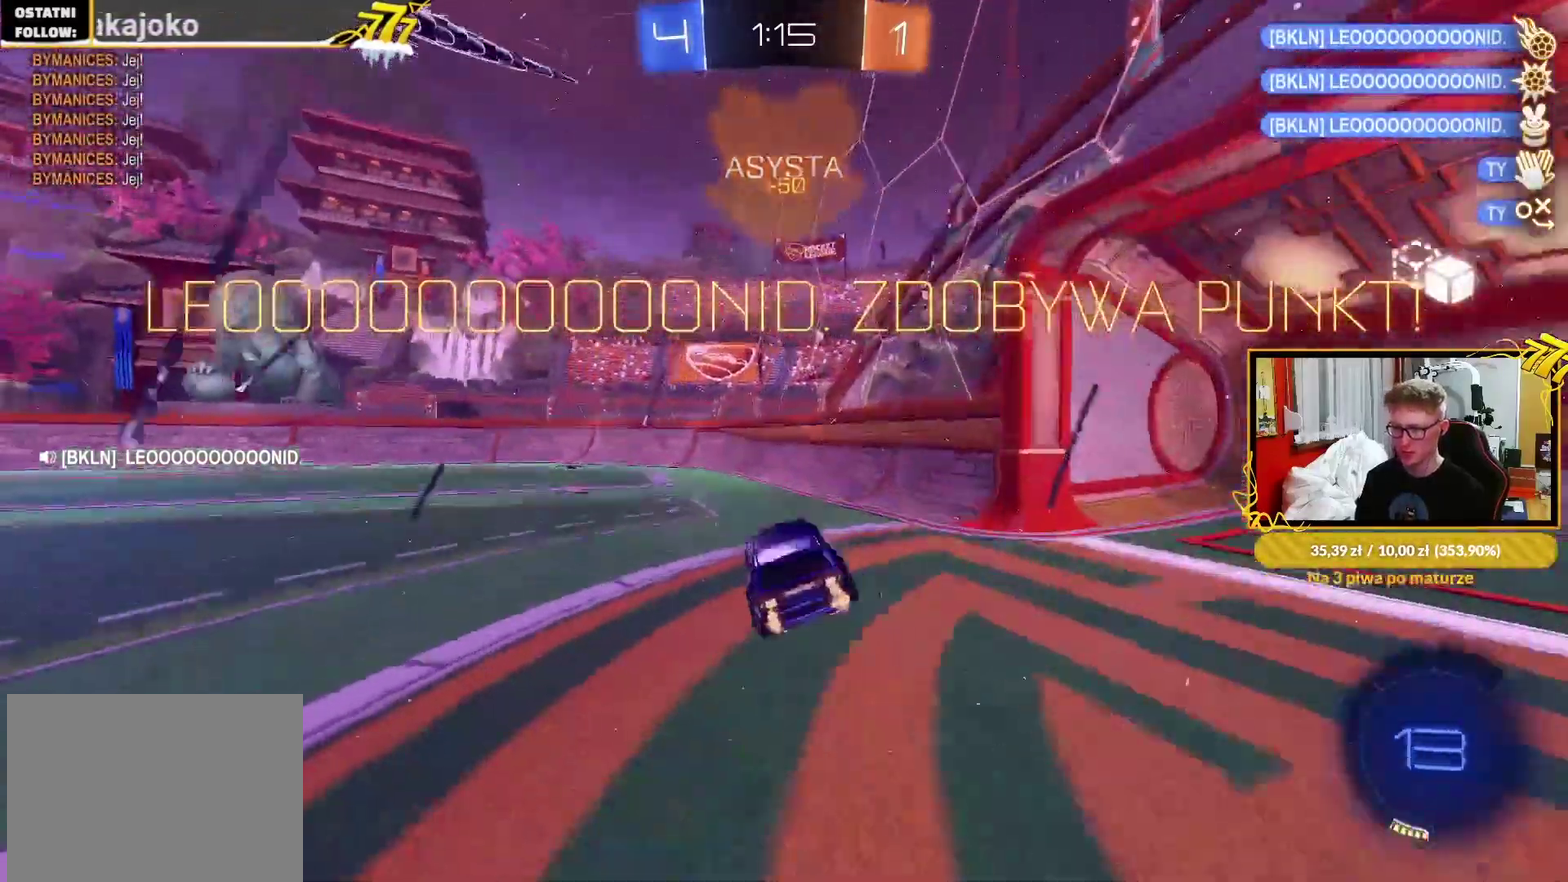
{"buttons": ["R2"], "left_stick": "up-right", "right_stick": "center", "events": [[183, "L1", "up"], [317, "left_stick", "center"], [417, "left_stick", "up-right"]]}
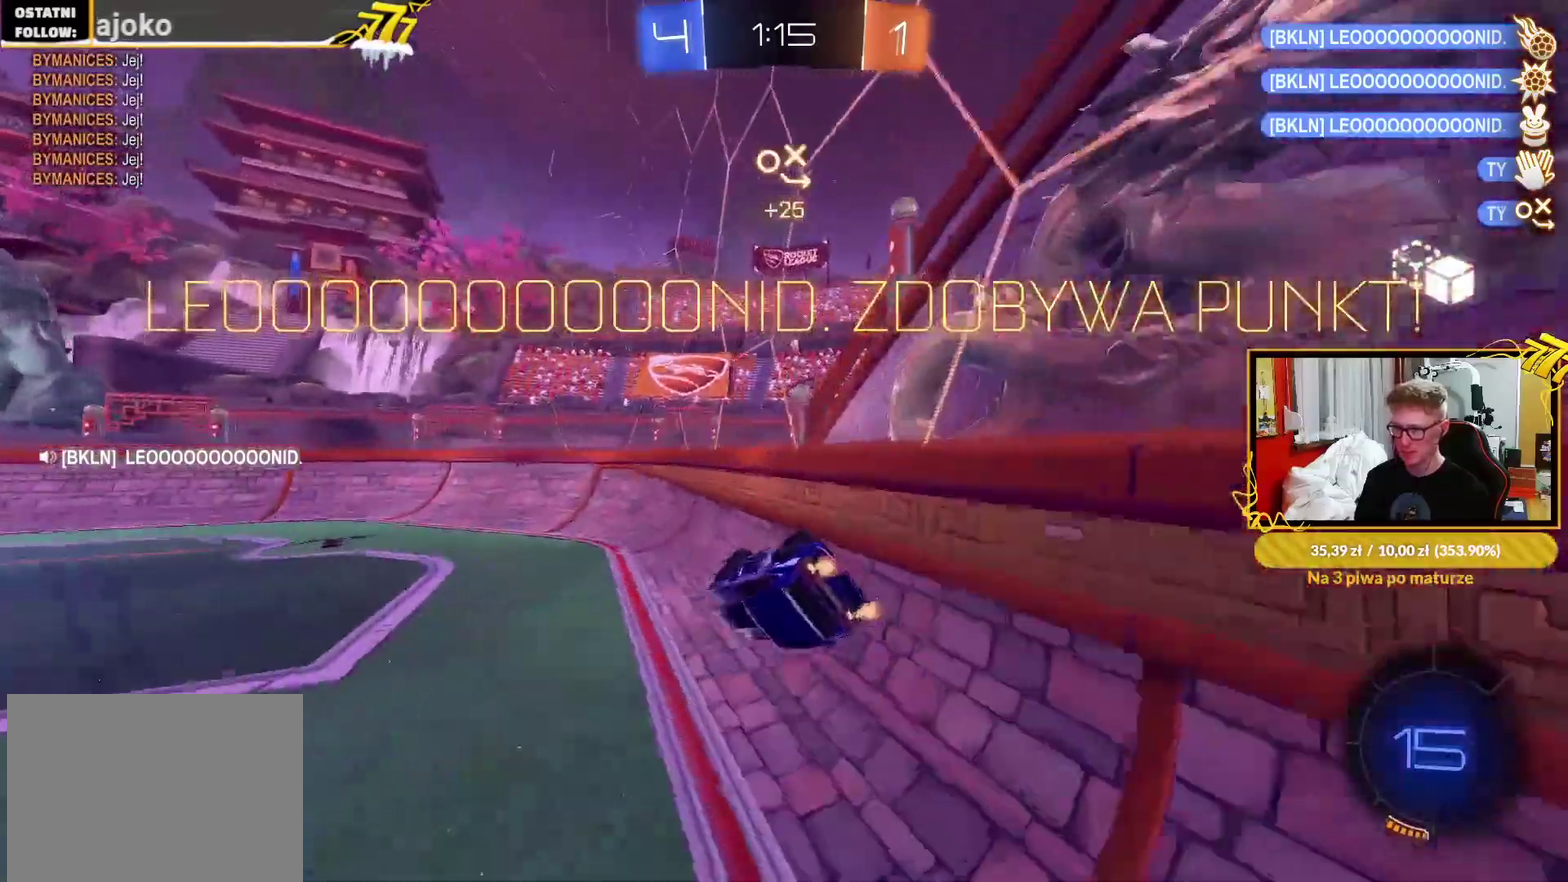
{"buttons": [], "left_stick": "center", "right_stick": "center", "events": [[67, "CROSS", "down"], [100, "L1", "down"], [167, "CROSS", "up"], [217, "L1", "up"], [233, "R2", "up"], [233, "left_stick", "center"]]}
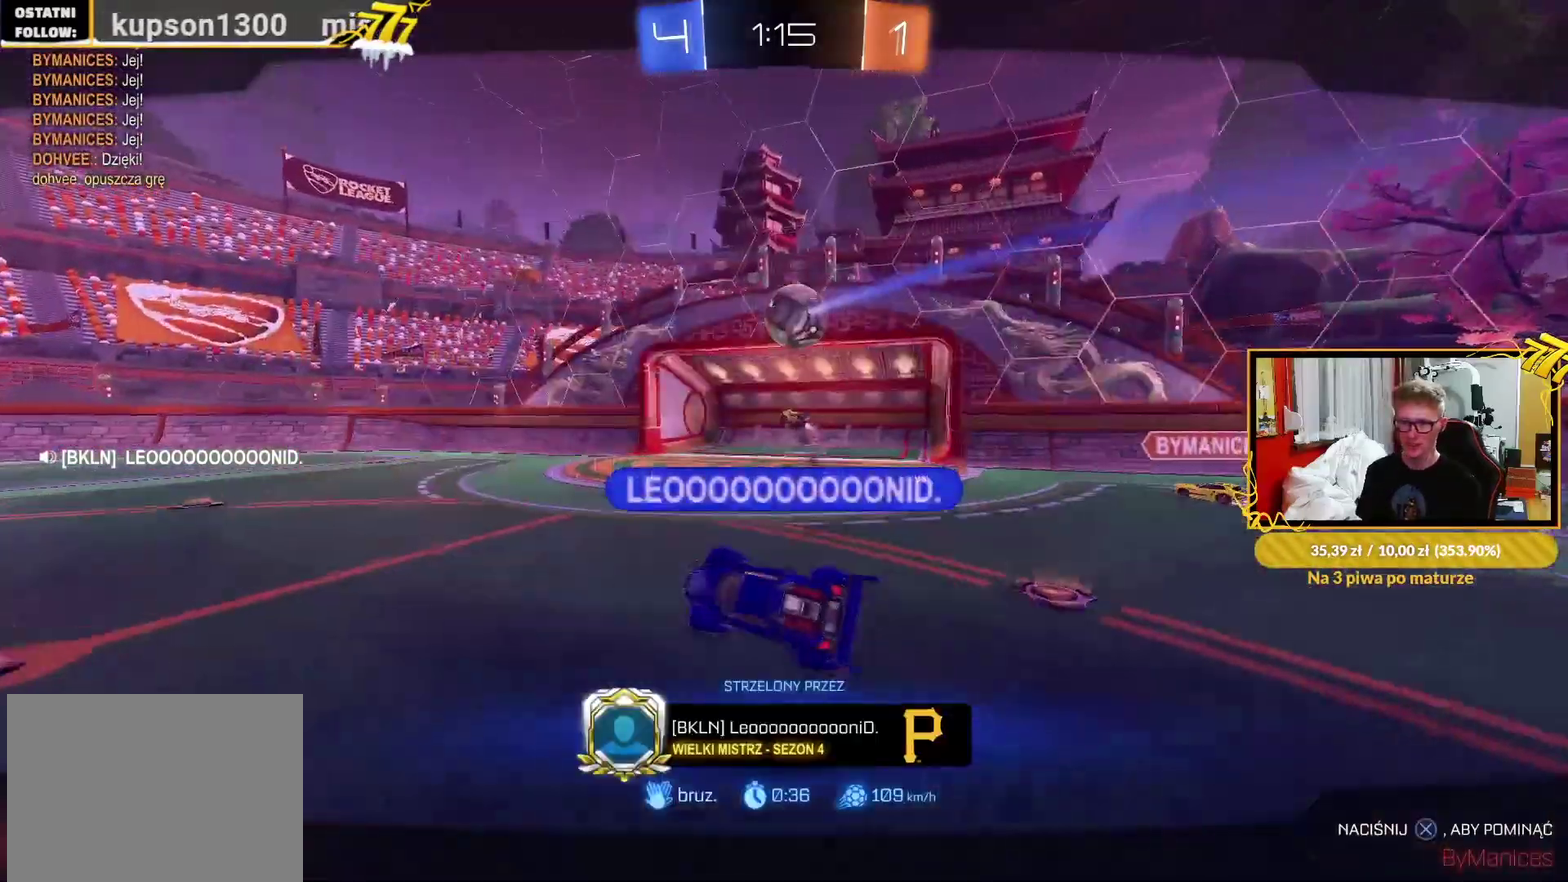
{"buttons": [], "left_stick": "center", "right_stick": "center", "events": []}
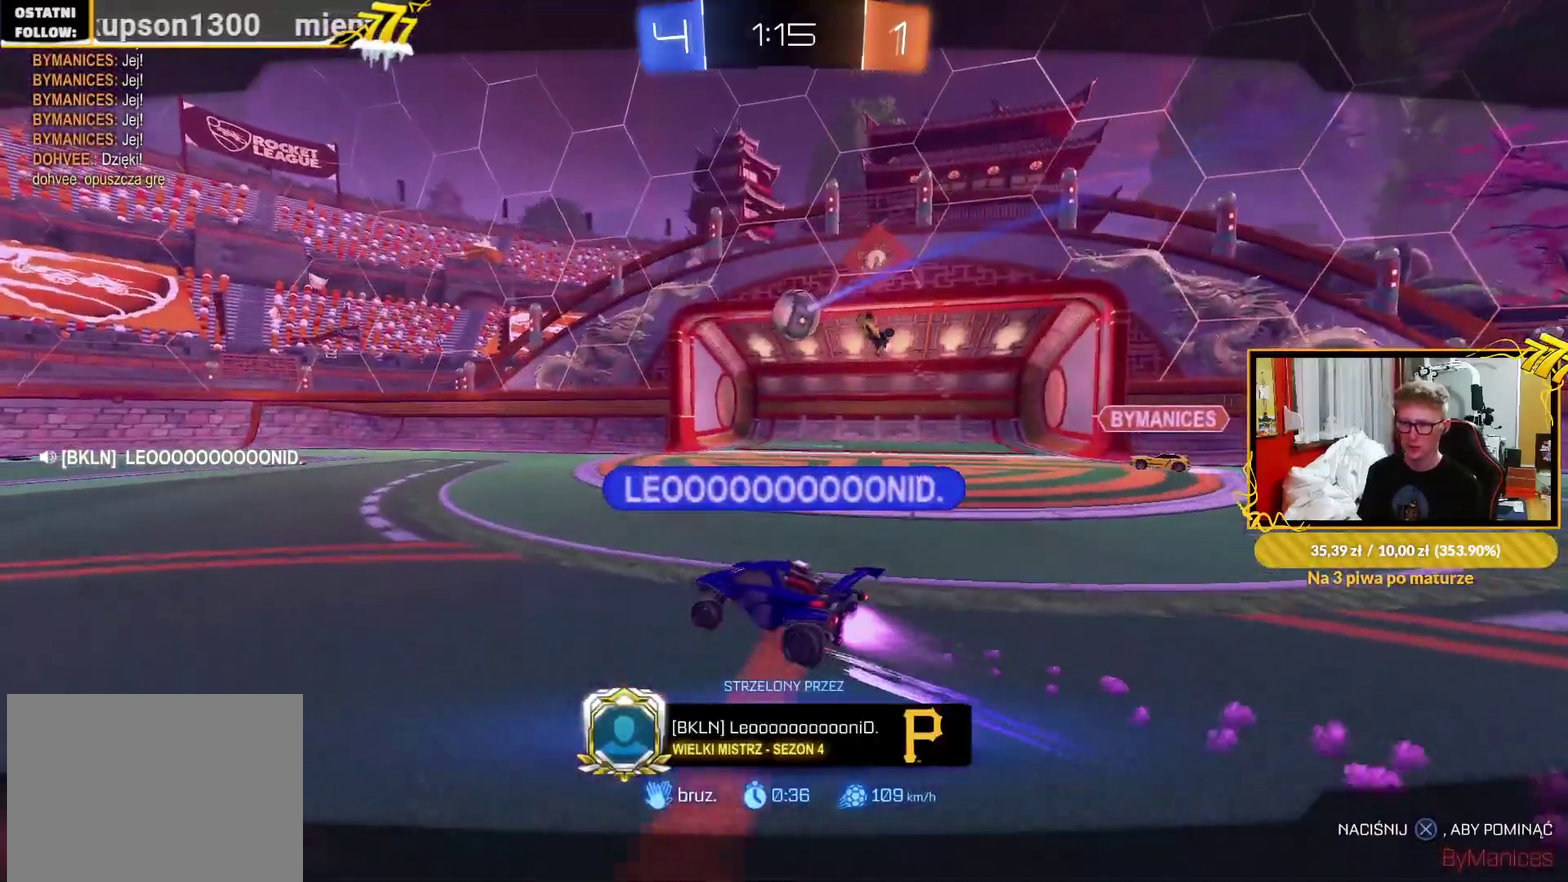
{"buttons": [], "left_stick": "center", "right_stick": "center", "events": []}
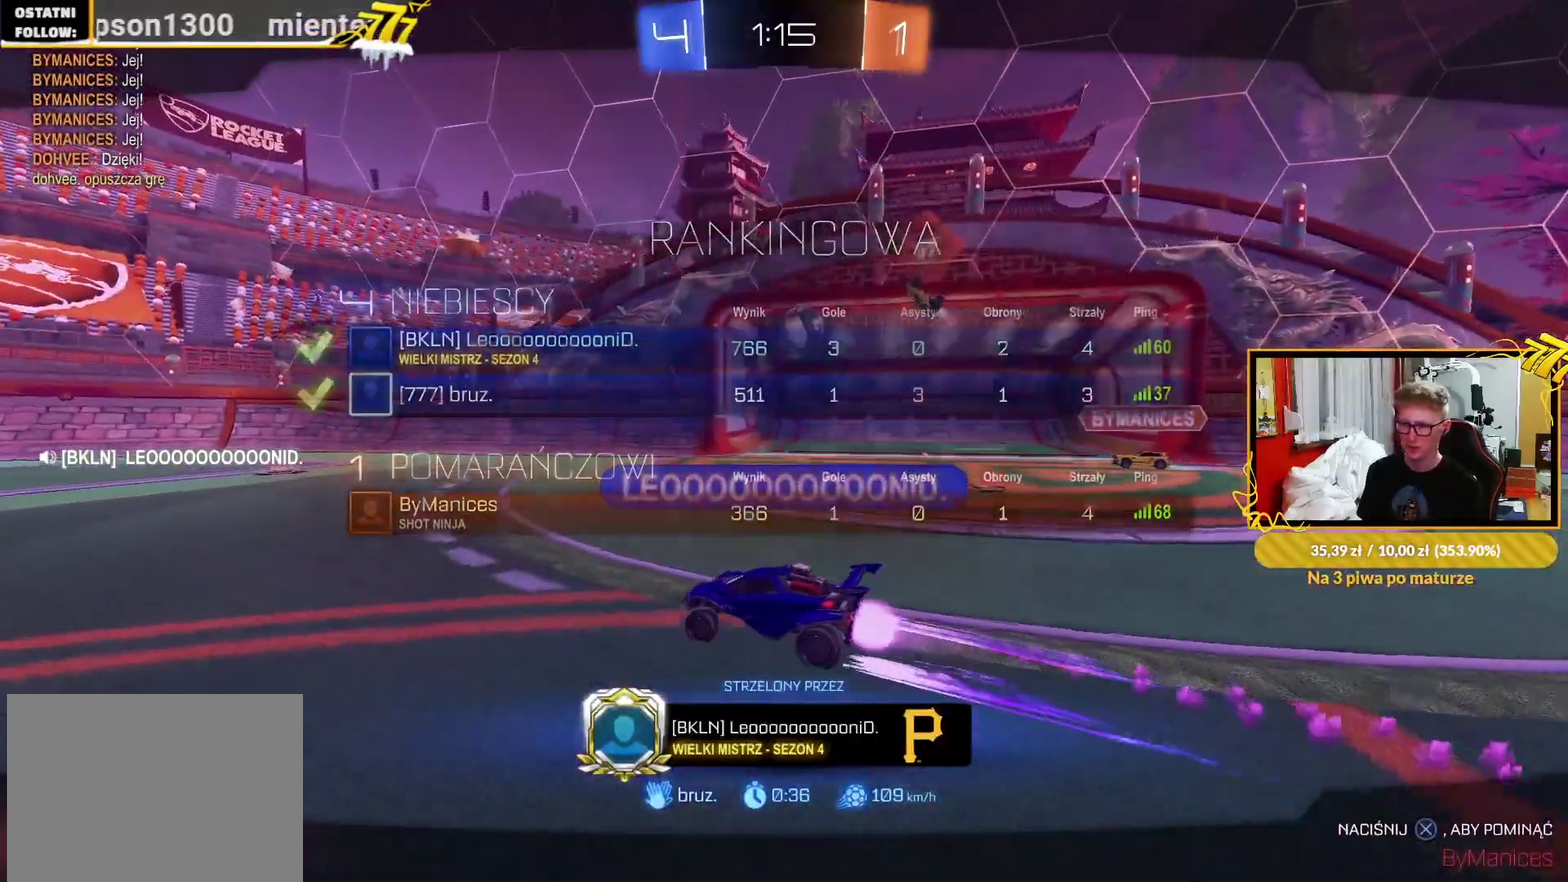
{"buttons": [], "left_stick": "center", "right_stick": "center", "events": []}
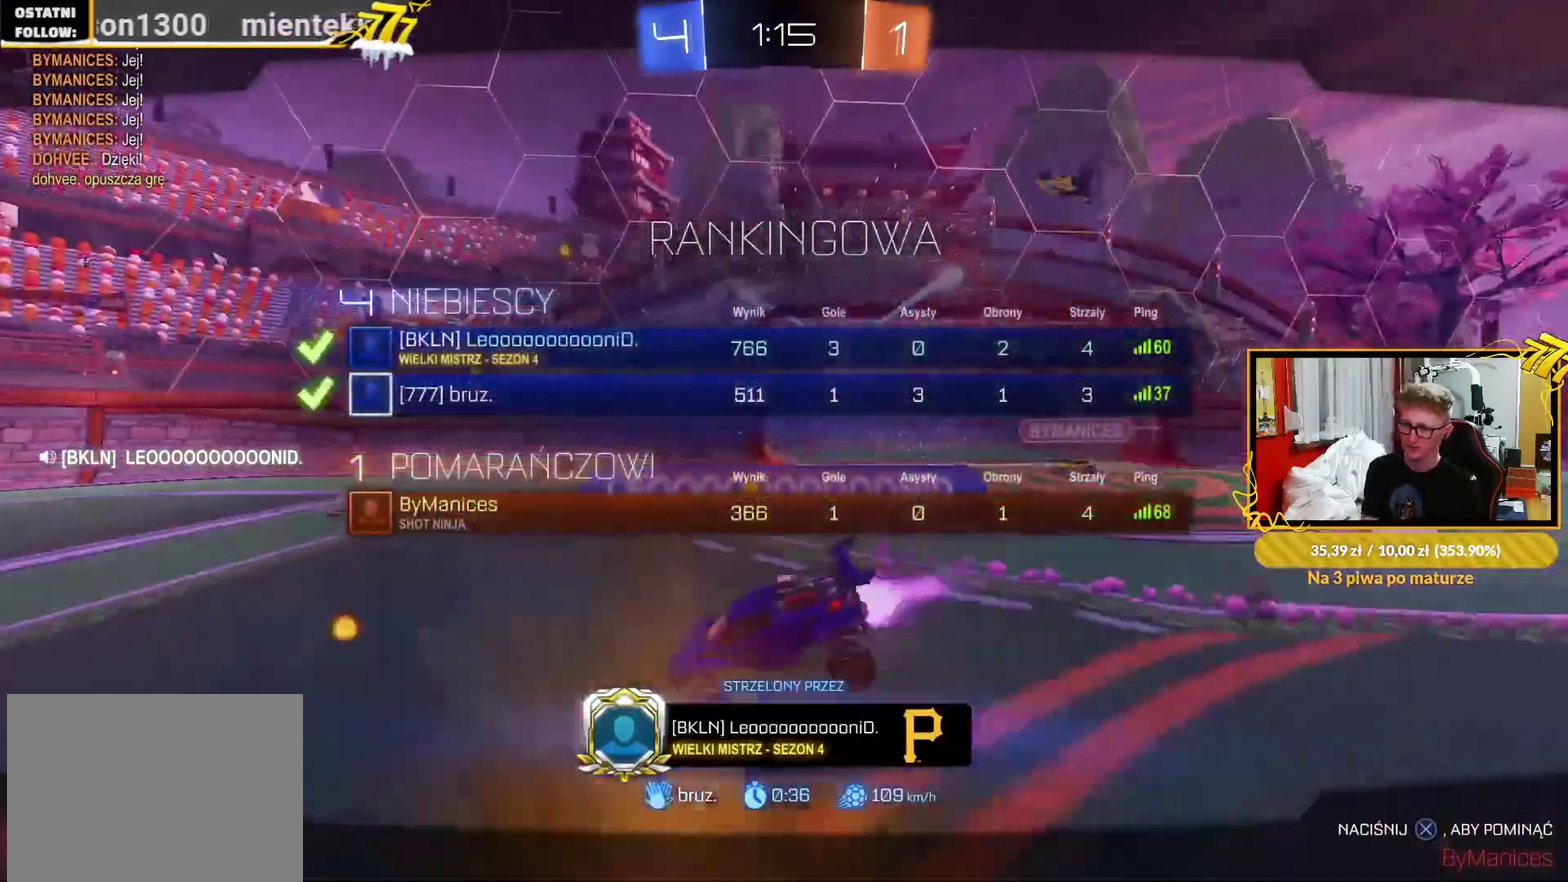
{"buttons": [], "left_stick": "center", "right_stick": "center", "events": []}